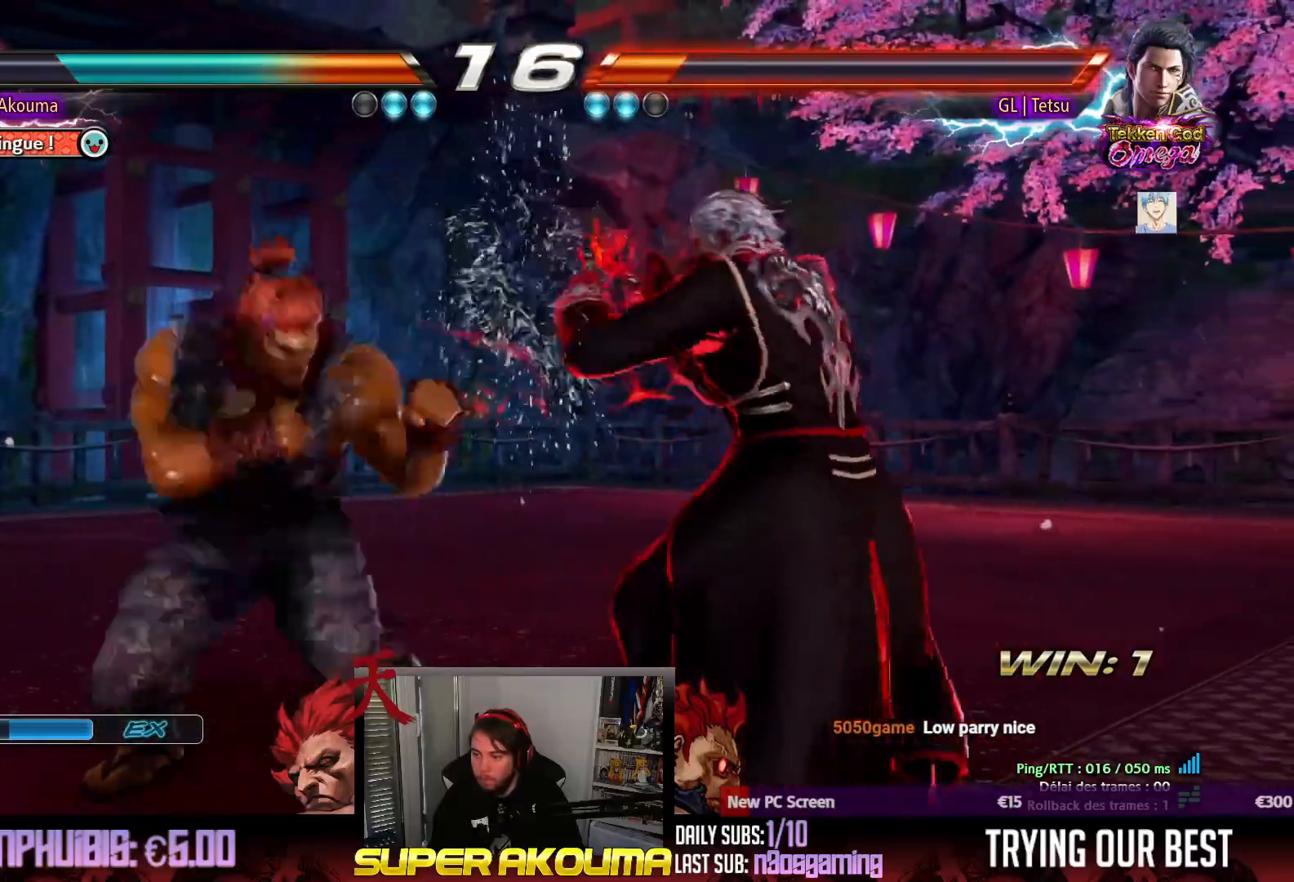
Gameplay with a controller (arcade stick); each line is a JSON object with the inputs held at the frame after it. "events" lists button and stick changes between this image and that frame as [ms after this image, input, new state], when the widget could be followed in between. Not read: L3 R3 other_buttons.
{"buttons": ["TRIANGLE"], "events": [[200, "DPAD_RIGHT", "down"], [217, "SQUARE", "up"], [267, "DPAD_RIGHT", "up"], [283, "DPAD_DOWN", "down"], [317, "DPAD_RIGHT", "down"], [333, "TRIANGLE", "down"], [450, "DPAD_DOWN", "up"], [450, "DPAD_RIGHT", "up"]]}
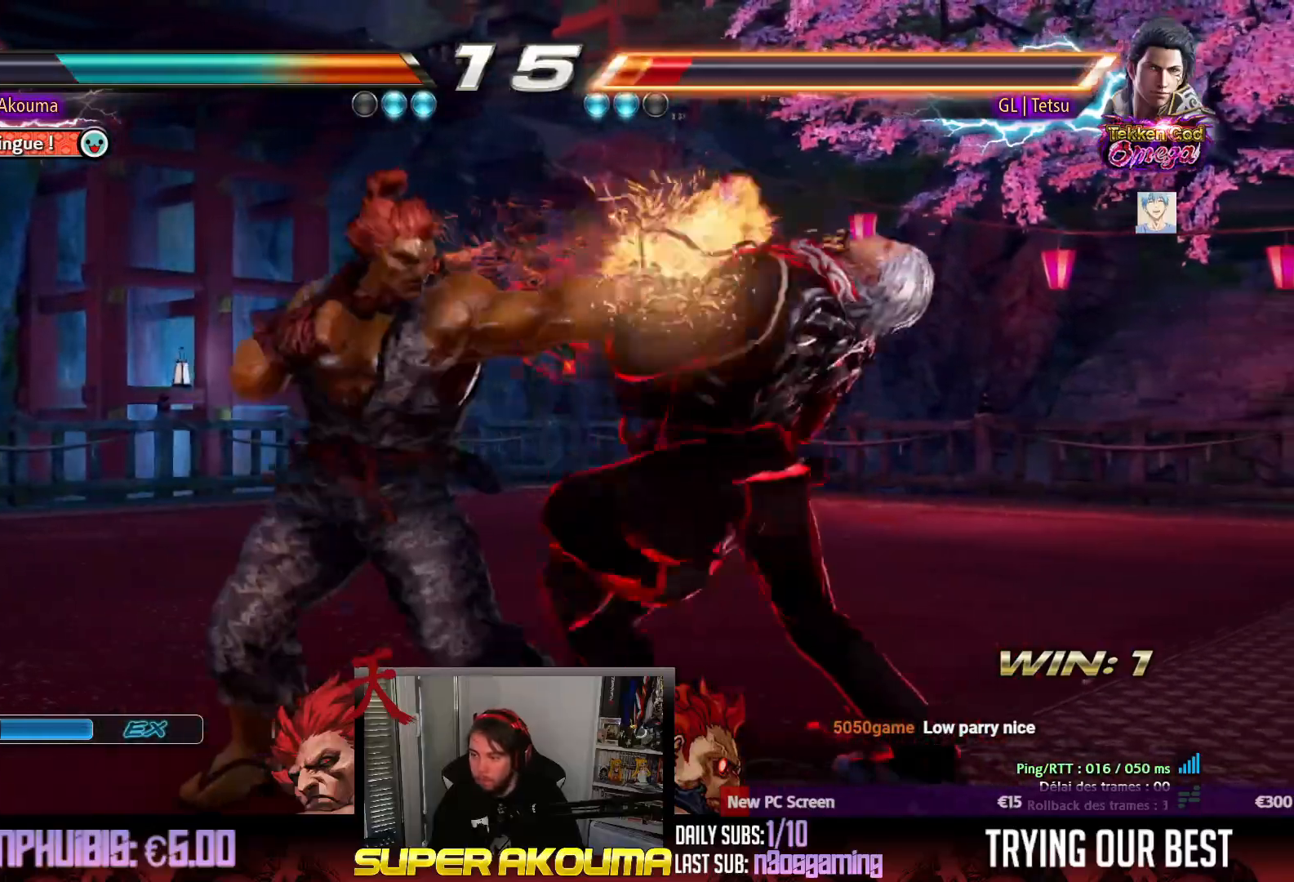
{"buttons": [], "events": [[500, "TRIANGLE", "up"]]}
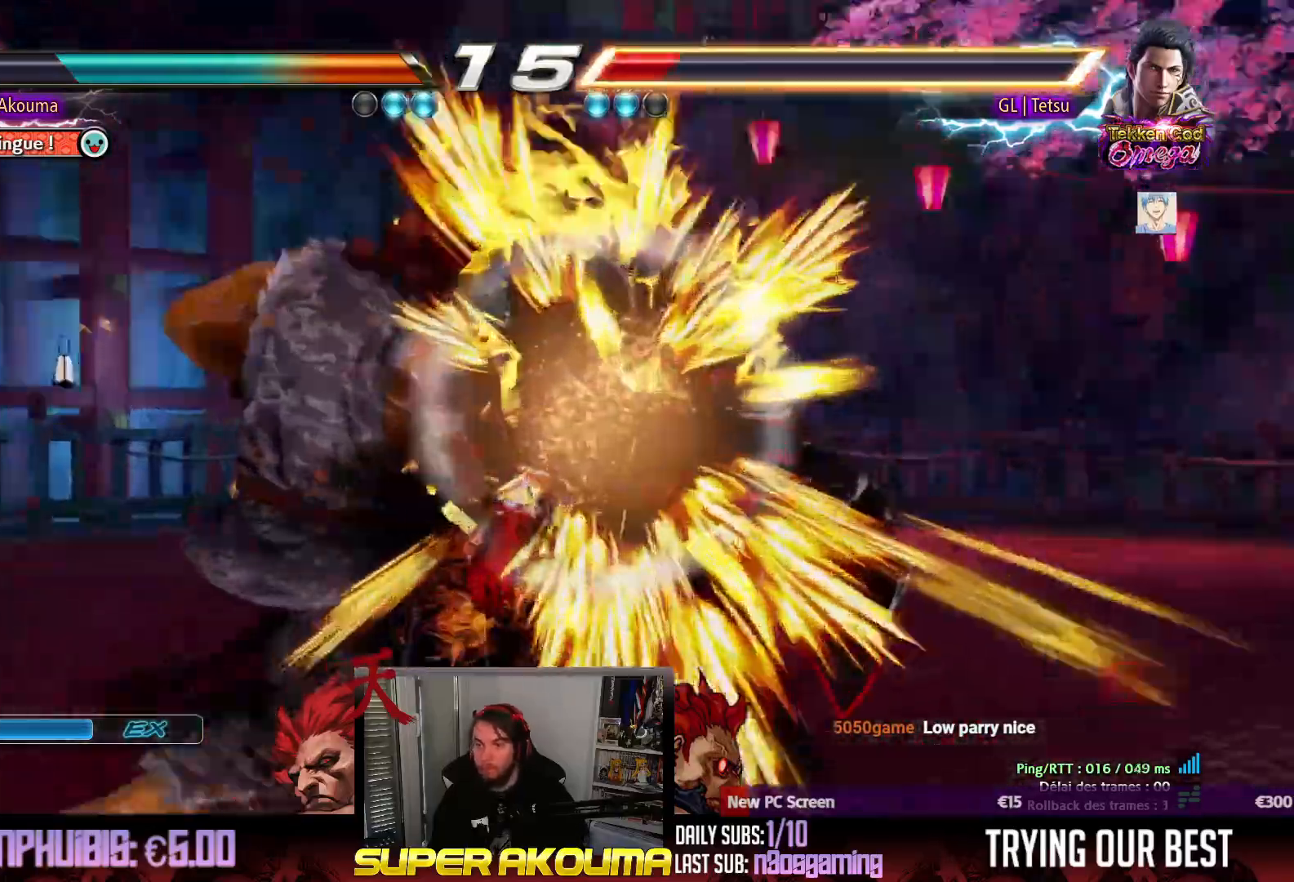
{"buttons": [], "events": []}
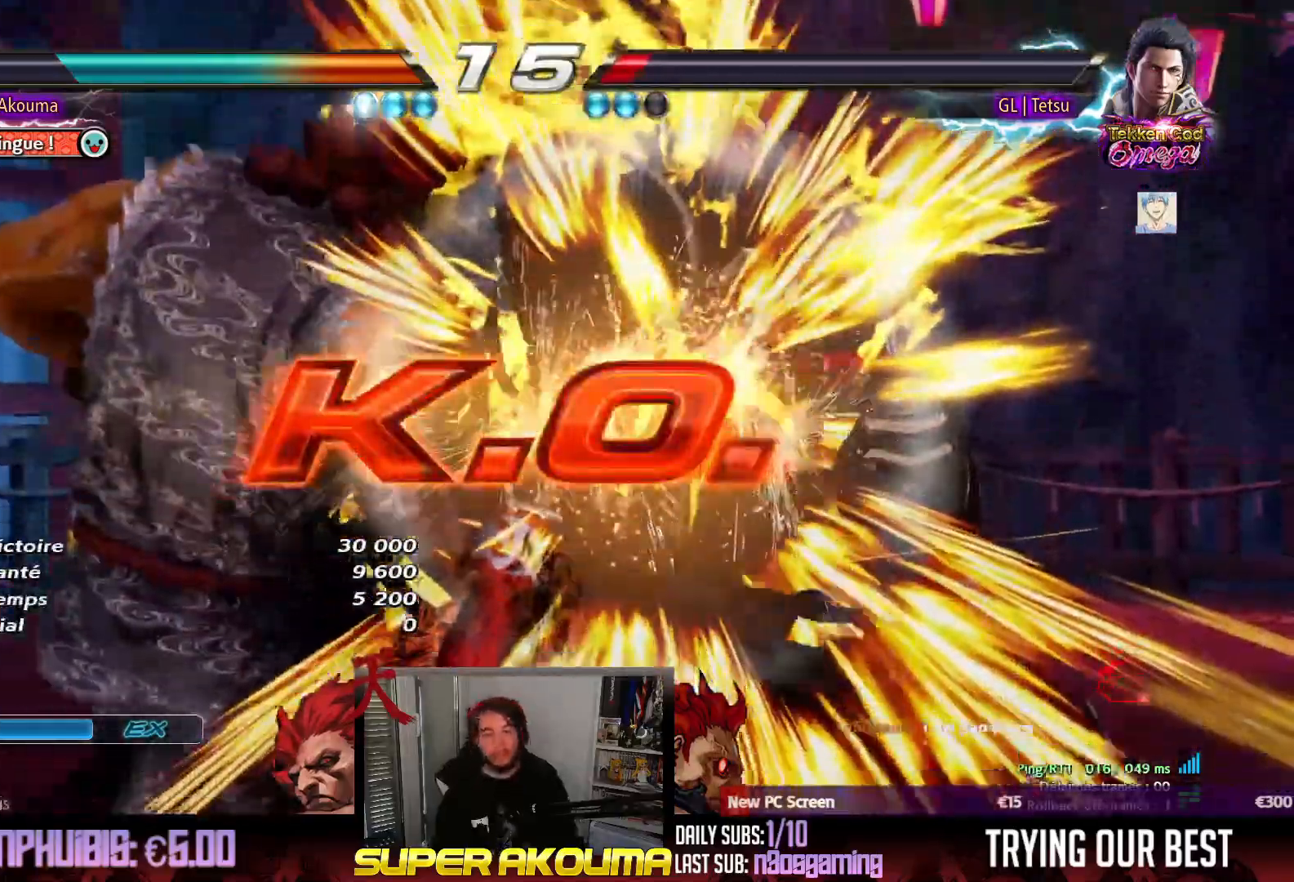
{"buttons": [], "events": []}
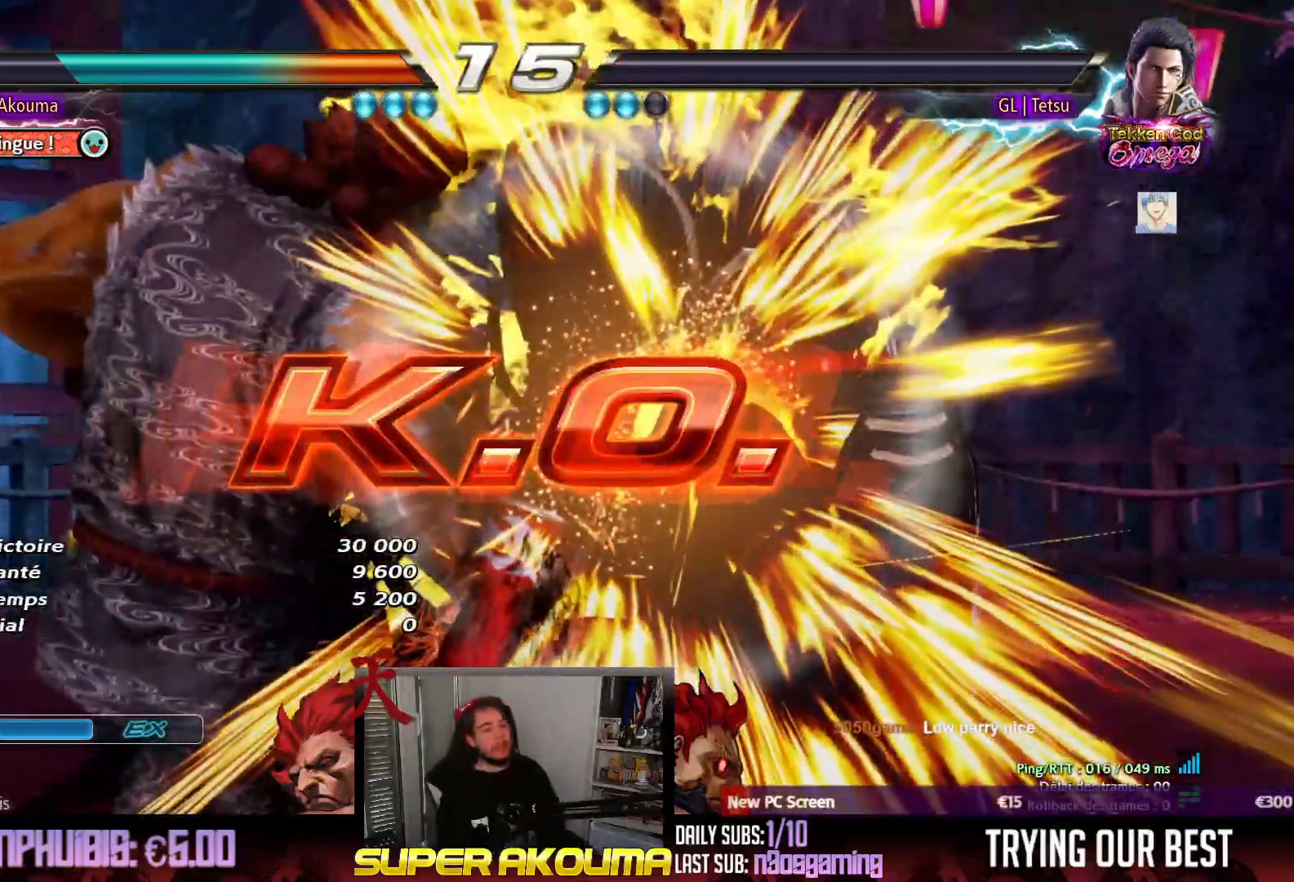
{"buttons": [], "events": []}
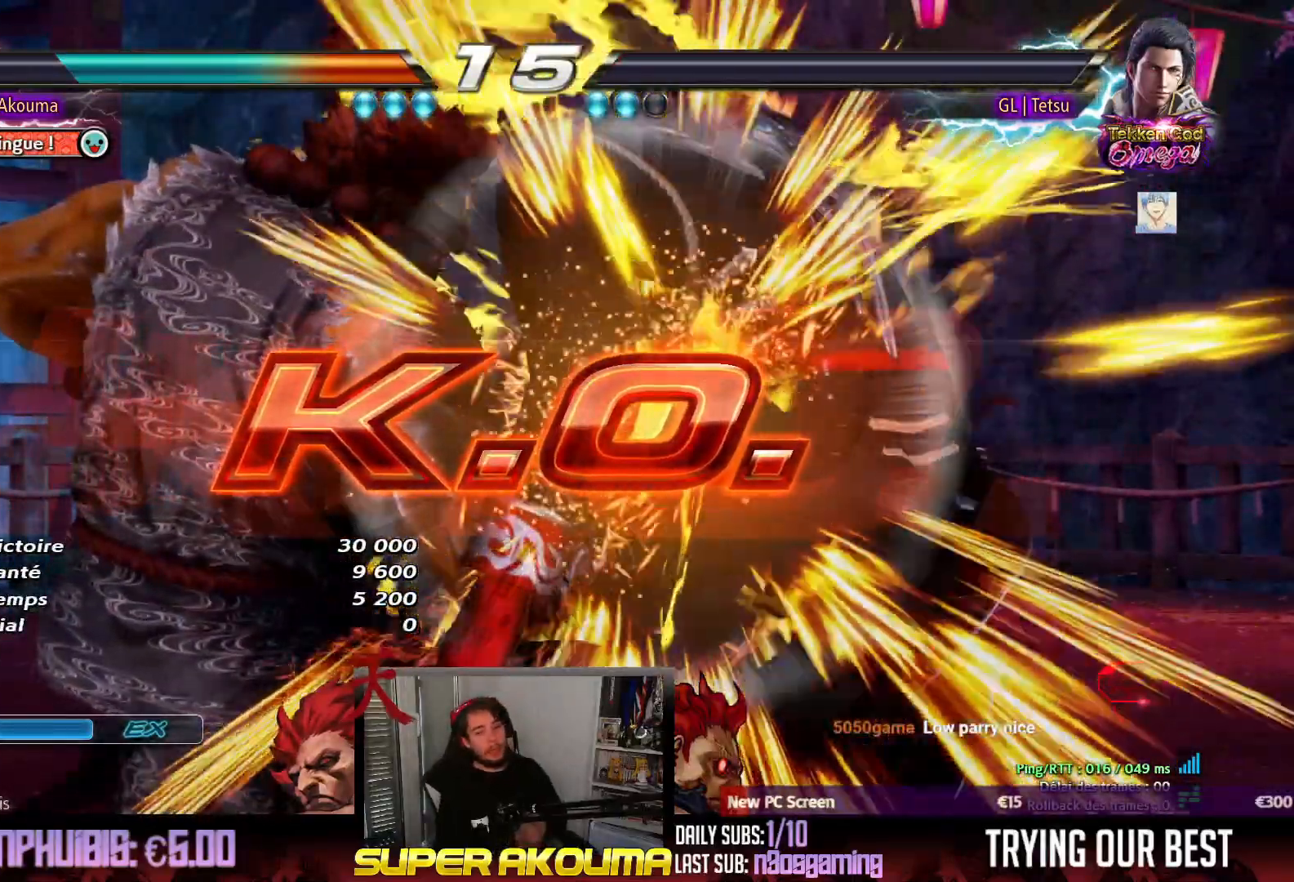
{"buttons": [], "events": []}
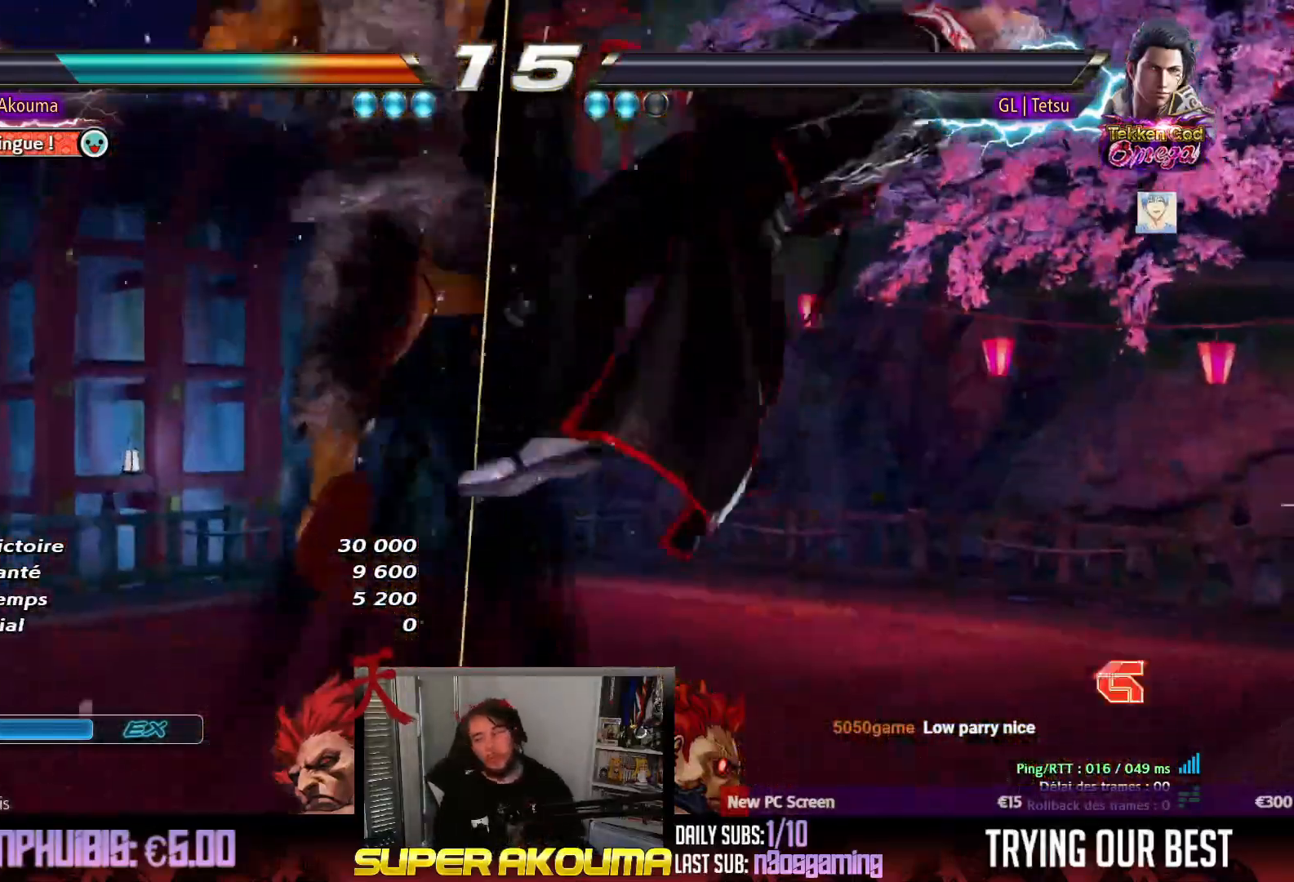
{"buttons": [], "events": []}
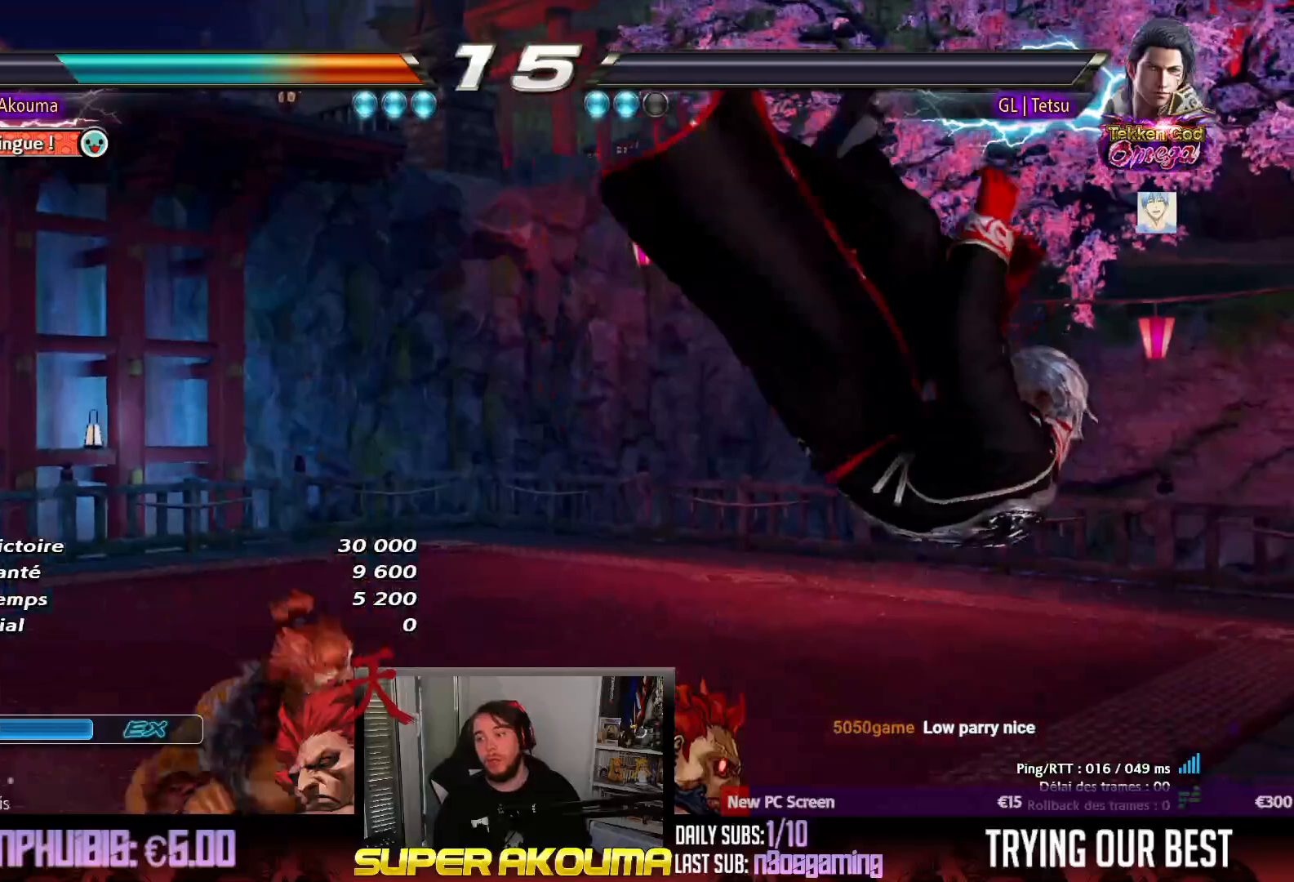
{"buttons": ["DPAD_UP"], "events": [[117, "DPAD_UP", "down"], [150, "DPAD_UP", "up"], [267, "DPAD_UP", "down"]]}
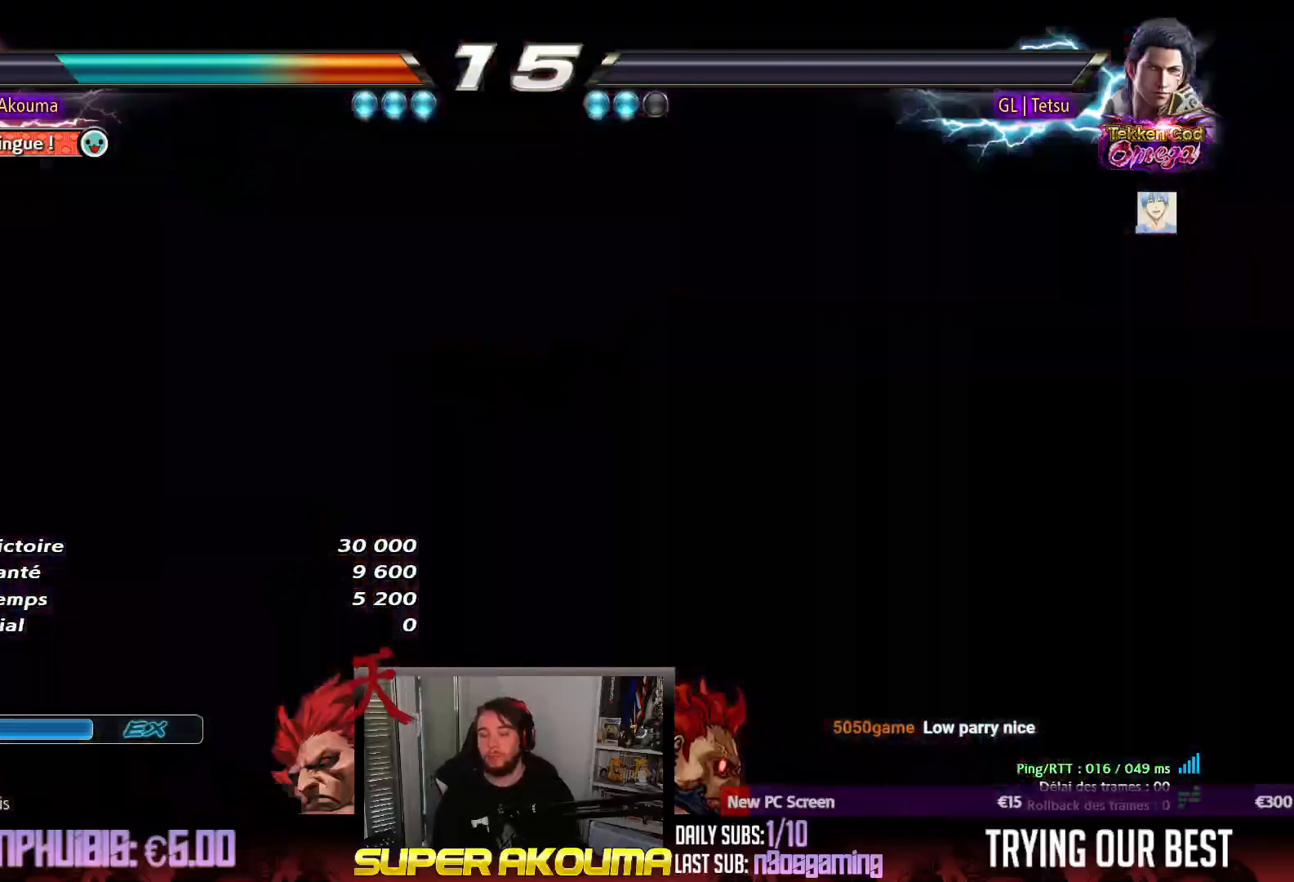
{"buttons": [], "events": [[50, "DPAD_UP", "up"]]}
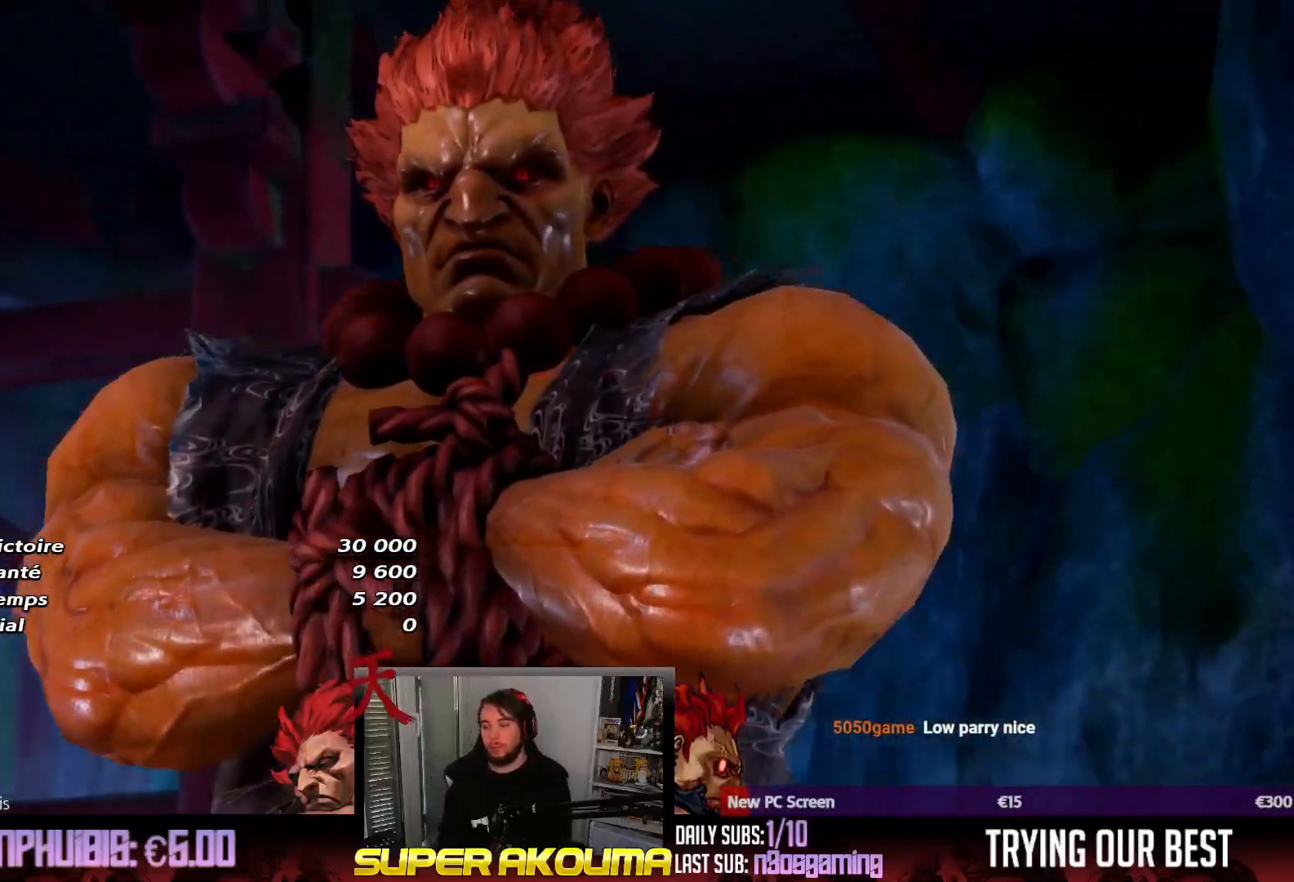
{"buttons": [], "events": []}
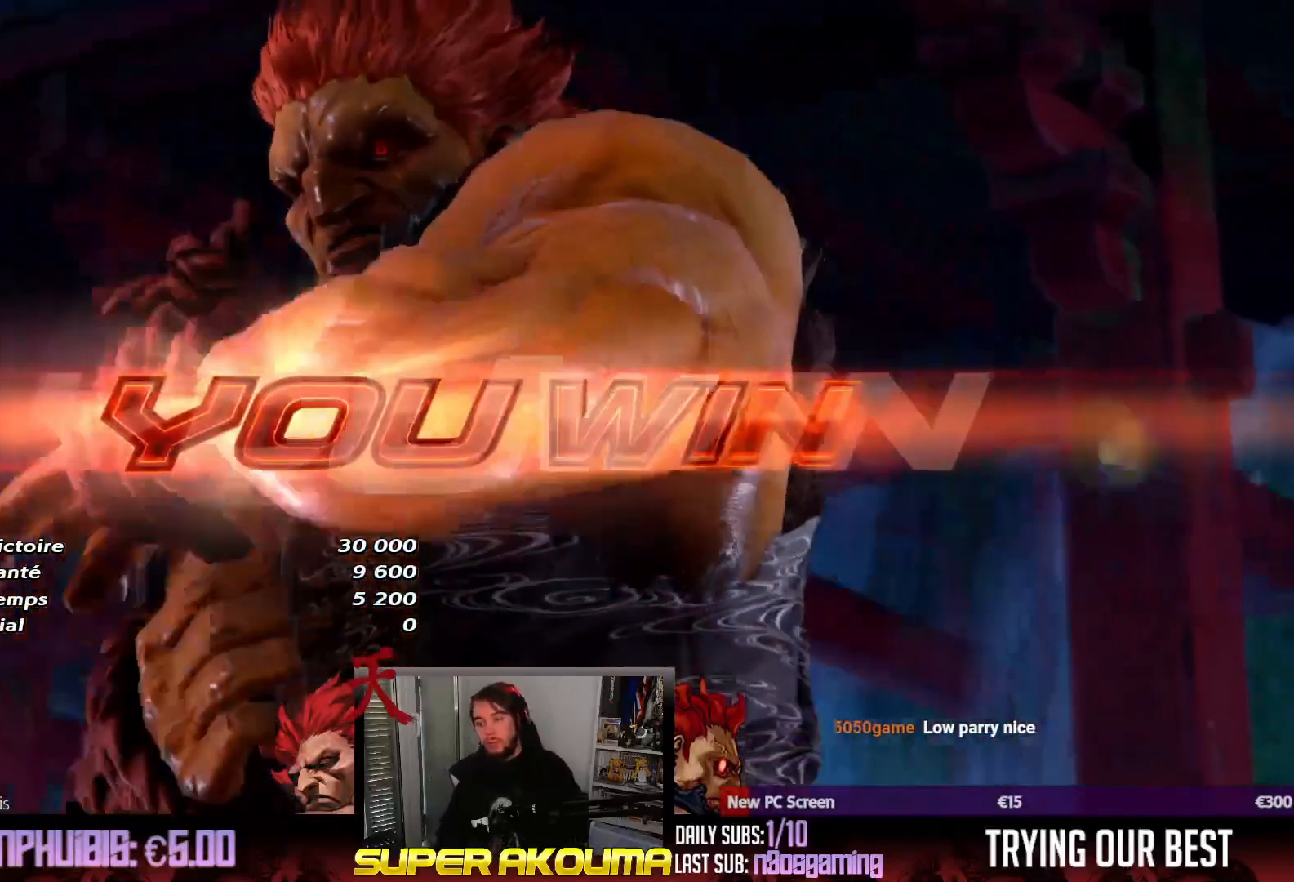
{"buttons": [], "events": []}
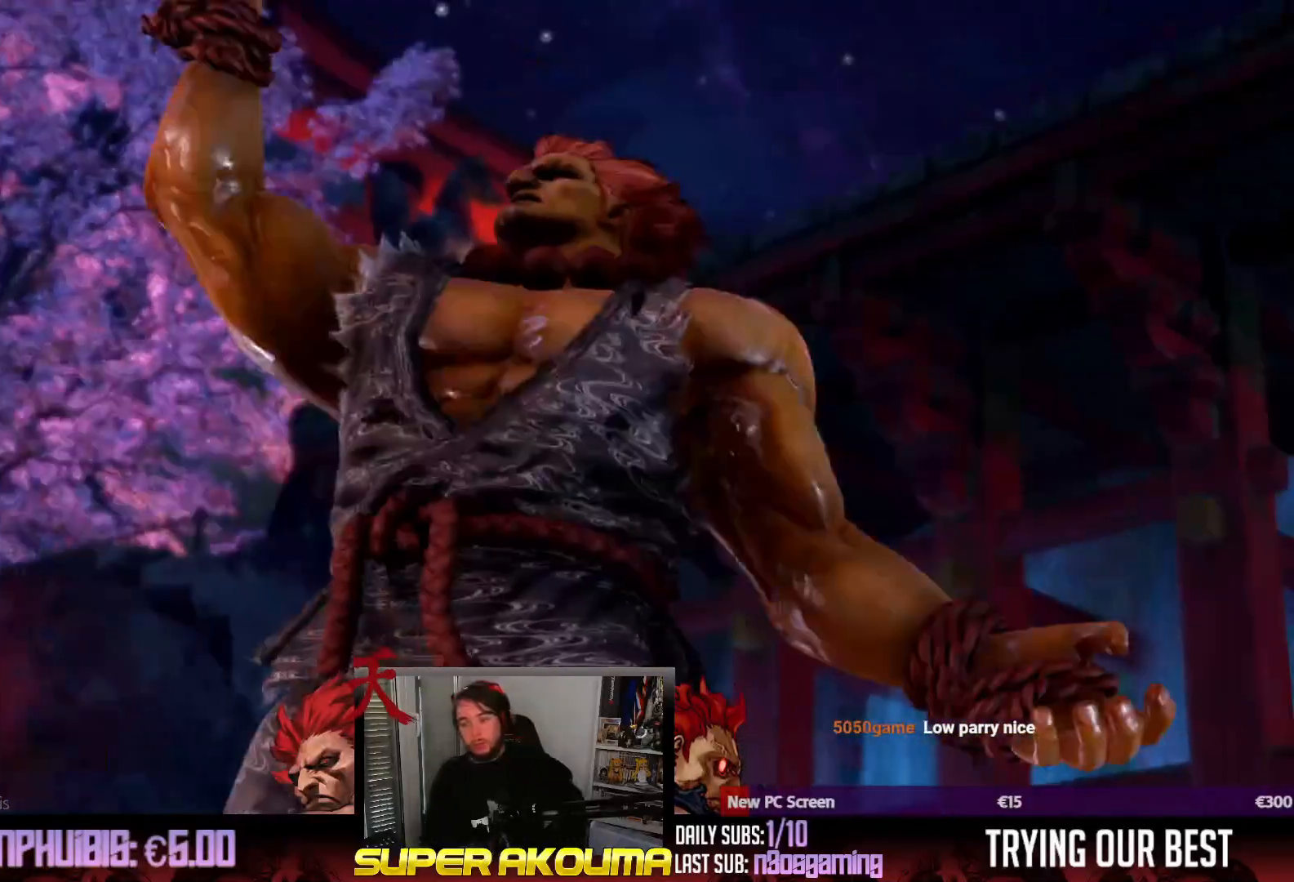
{"buttons": [], "events": []}
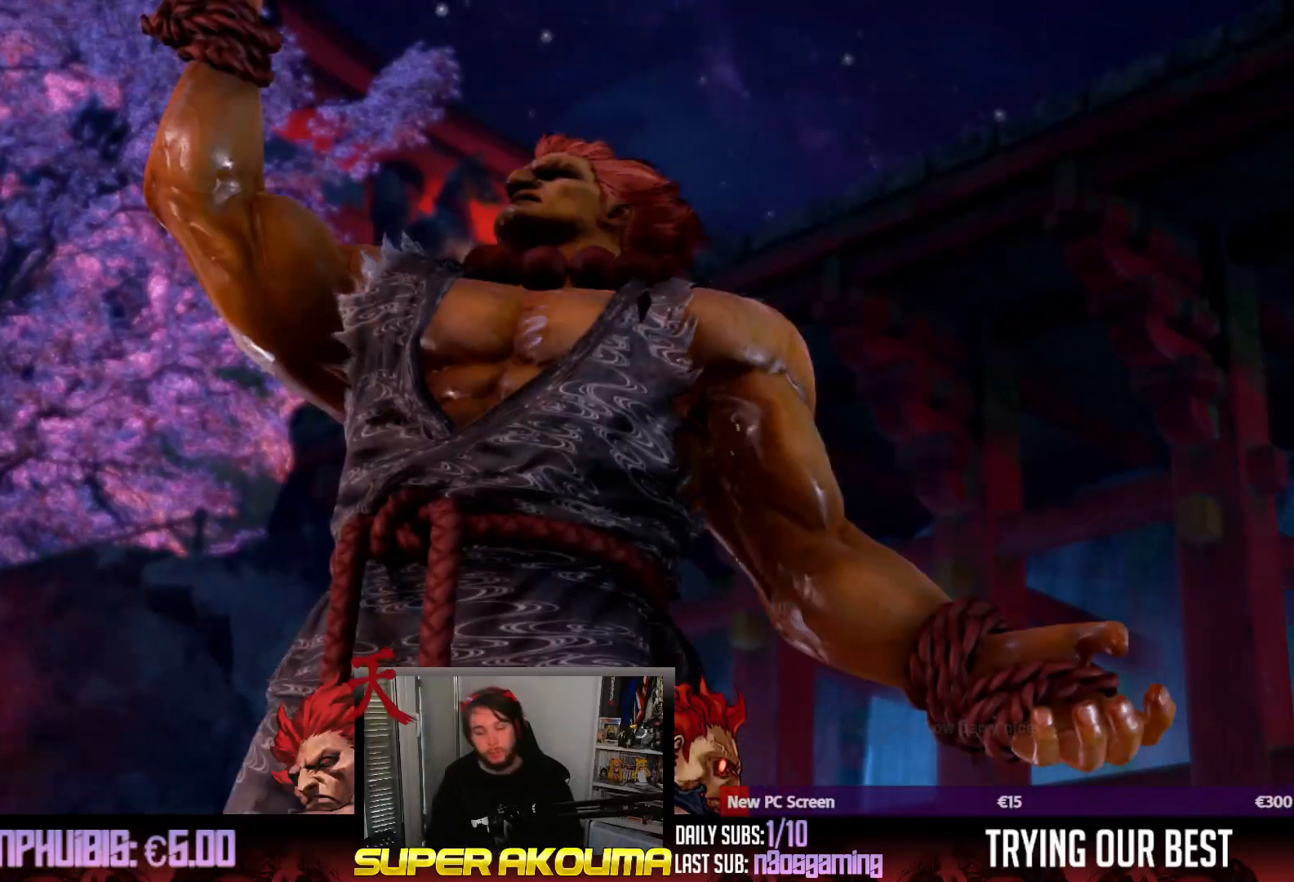
{"buttons": [], "events": []}
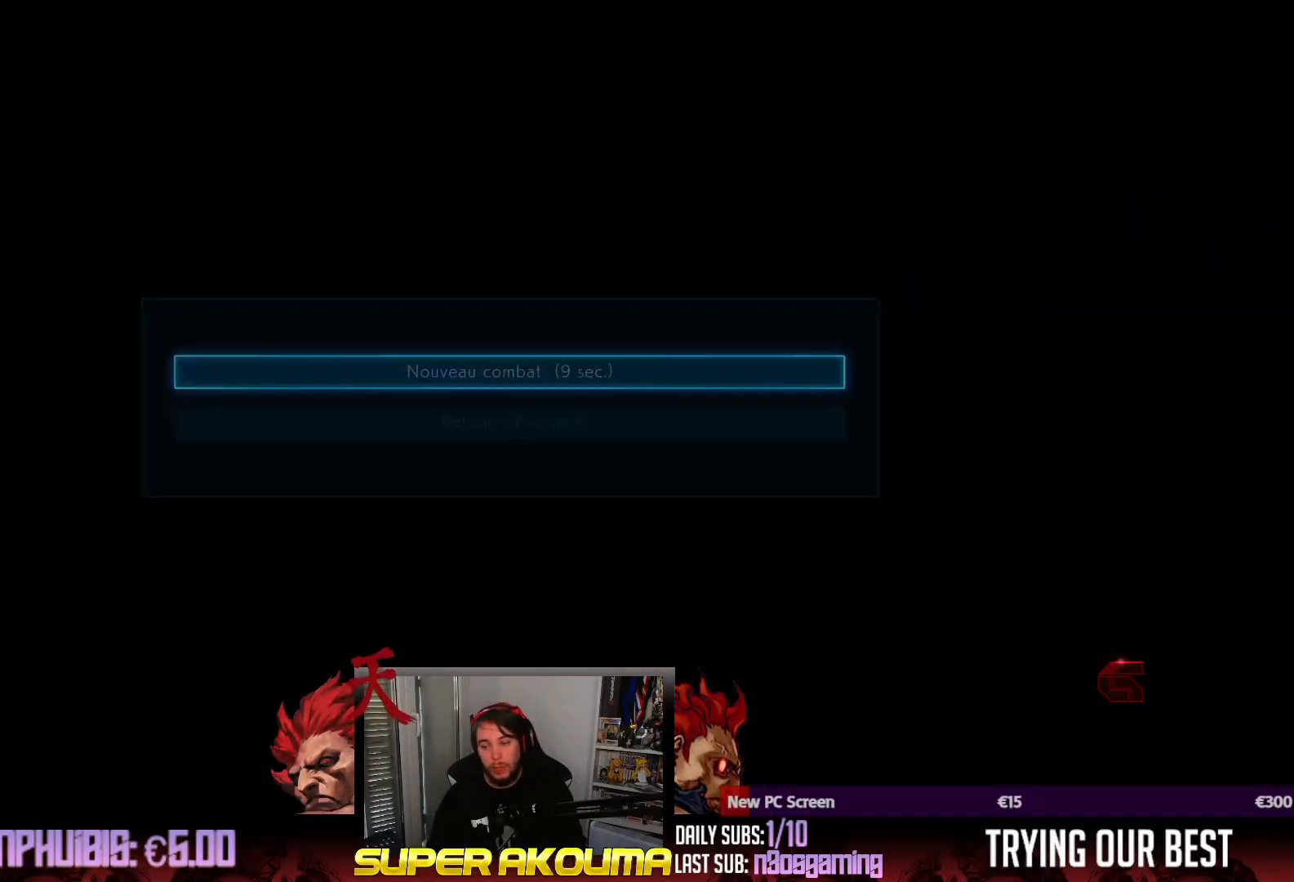
{"buttons": [], "events": [[200, "DPAD_DOWN", "down"], [250, "DPAD_DOWN", "up"]]}
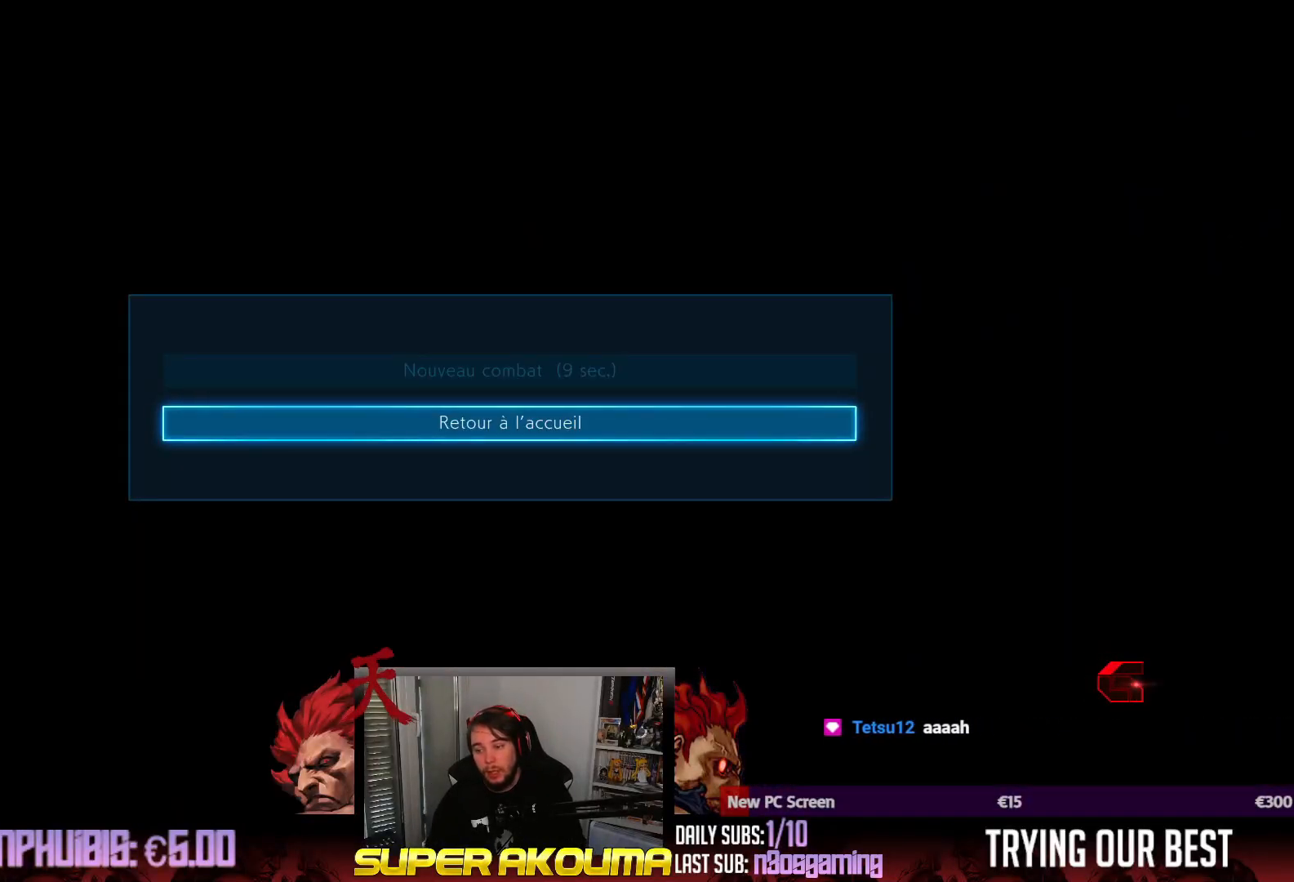
{"buttons": [], "events": []}
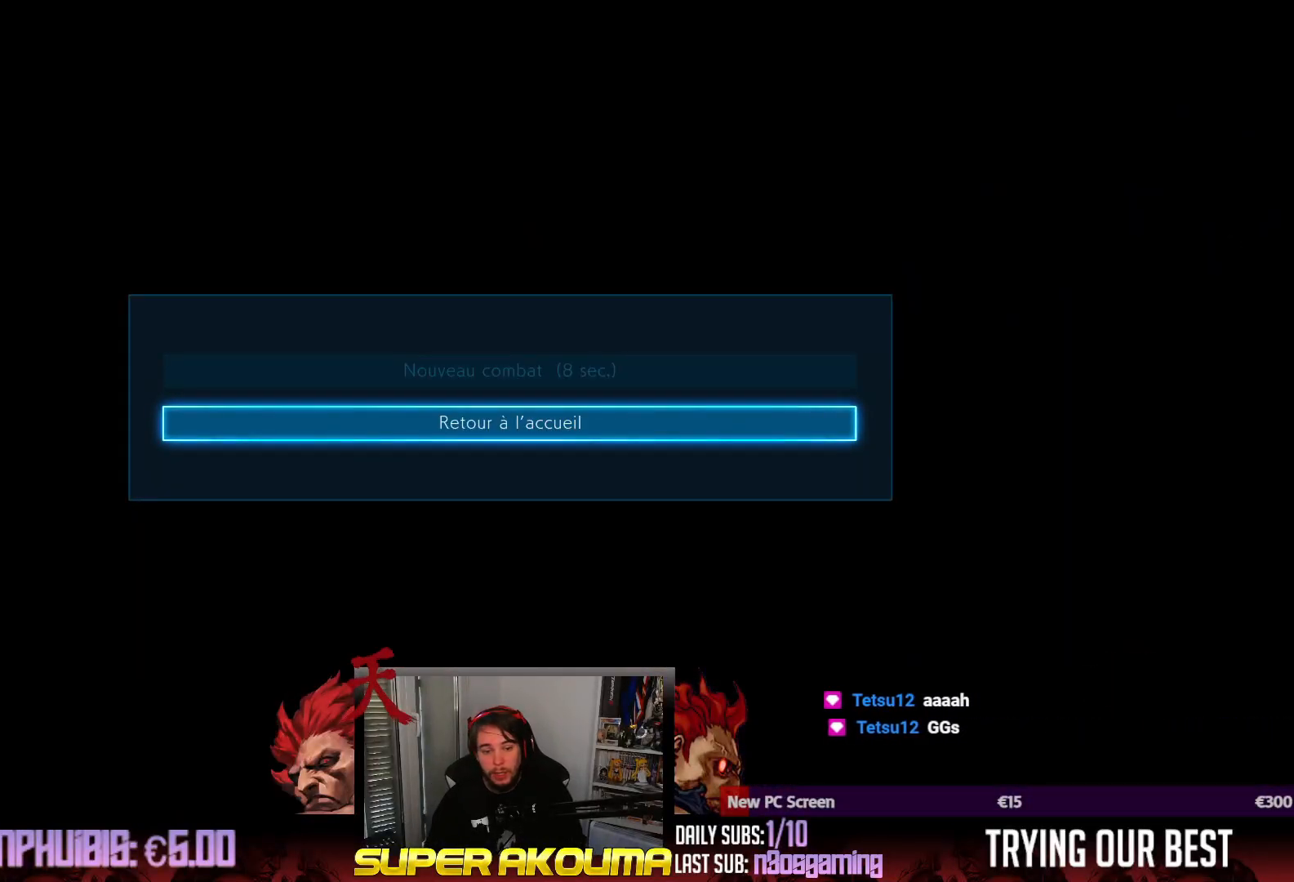
{"buttons": ["CROSS"], "events": [[500, "CROSS", "down"]]}
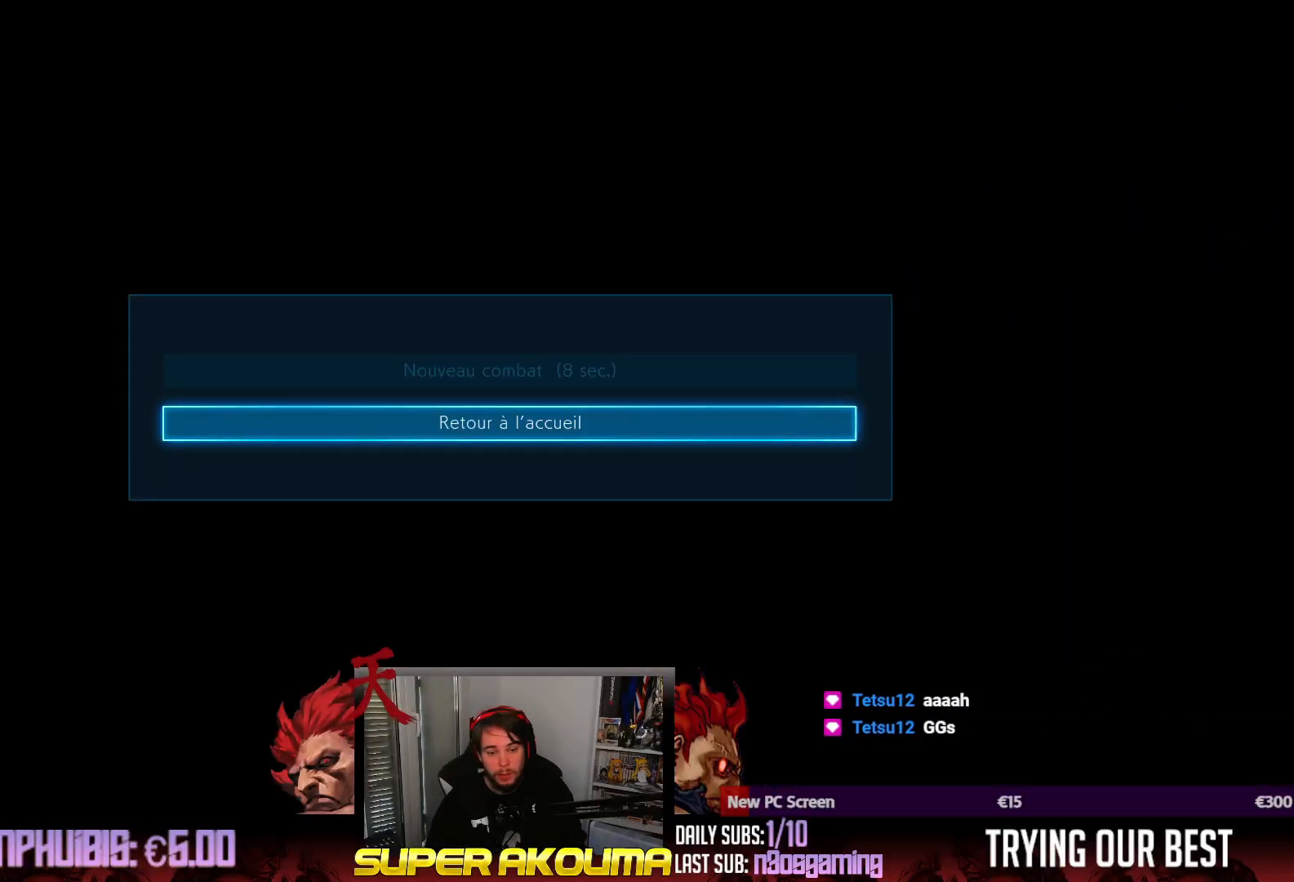
{"buttons": [], "events": [[33, "CROSS", "up"]]}
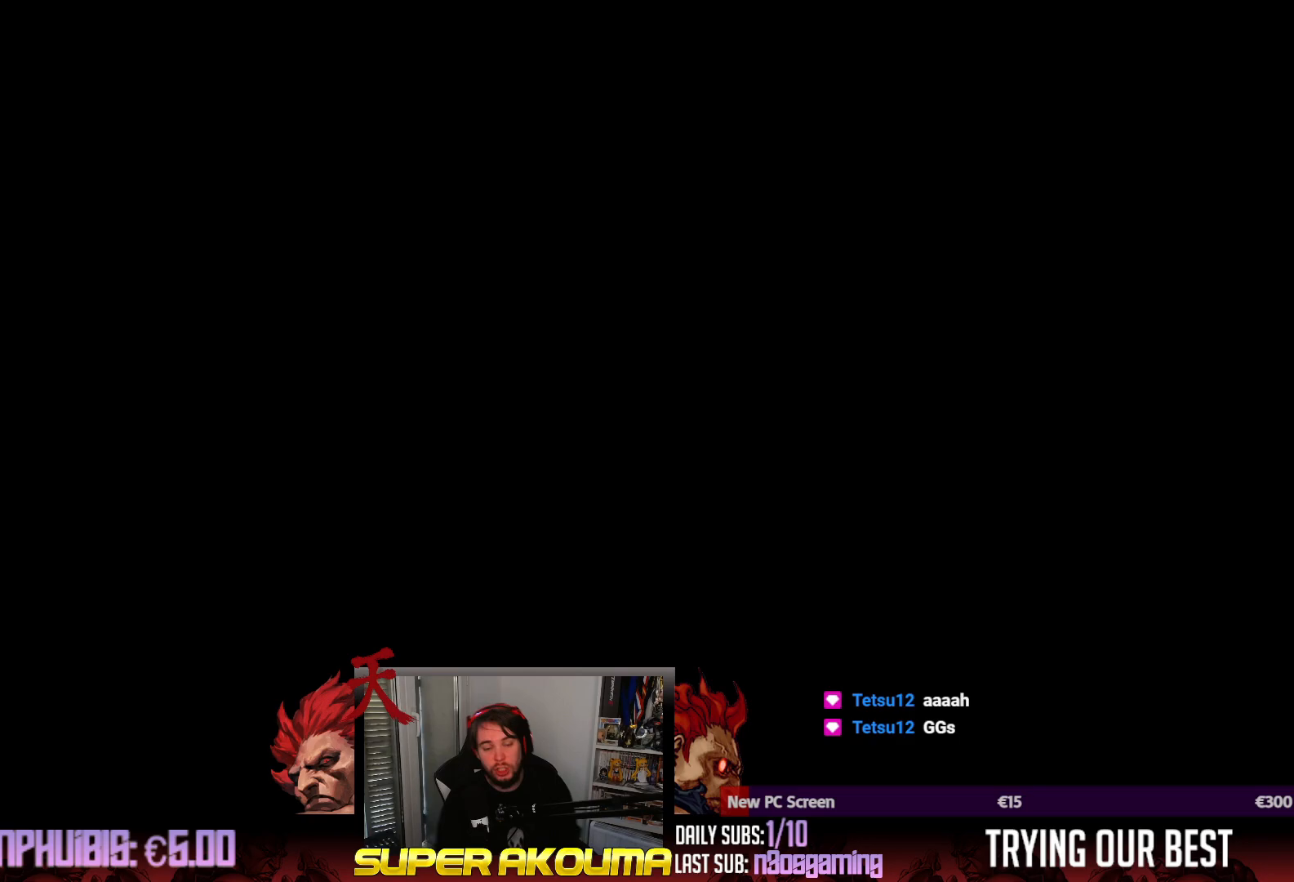
{"buttons": [], "events": []}
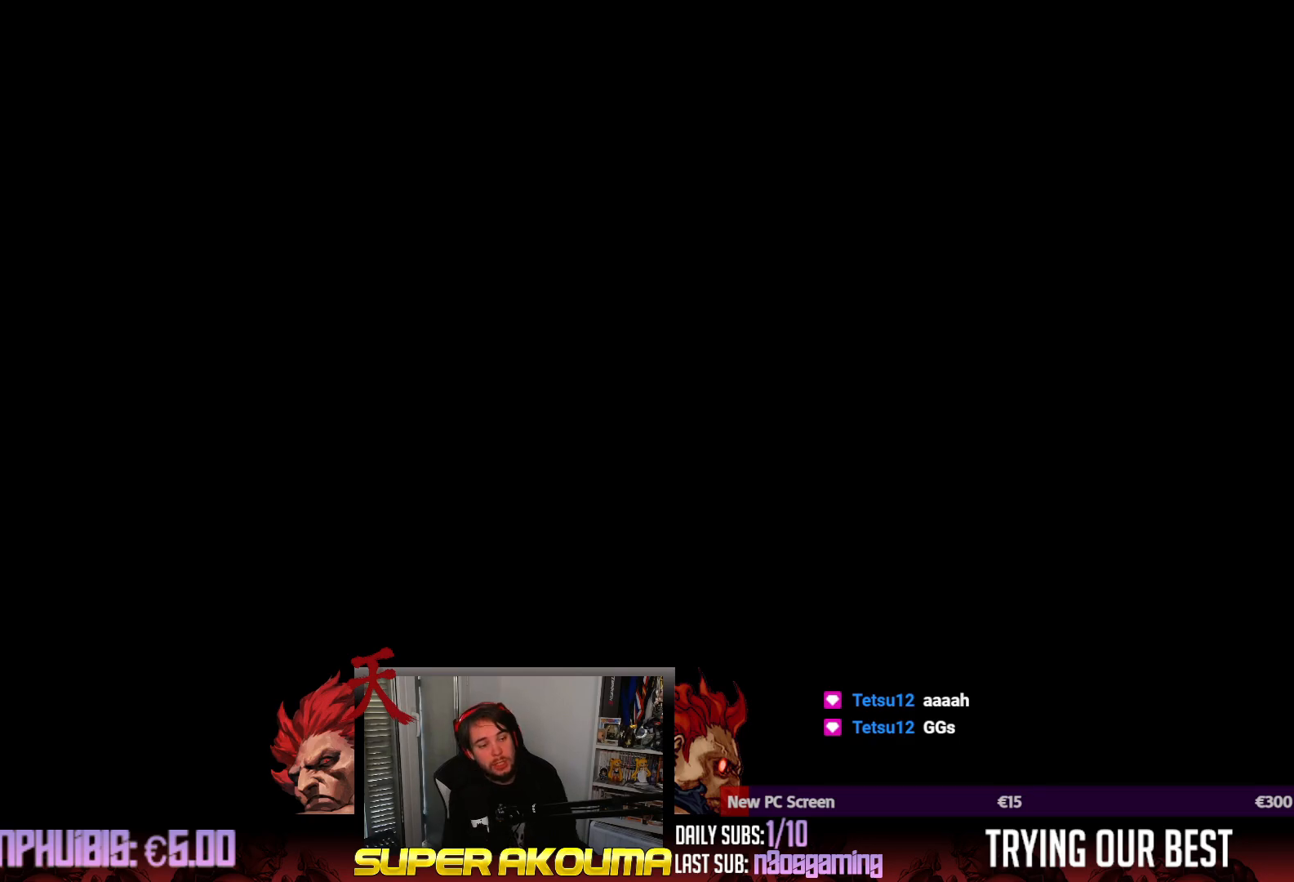
{"buttons": [], "events": []}
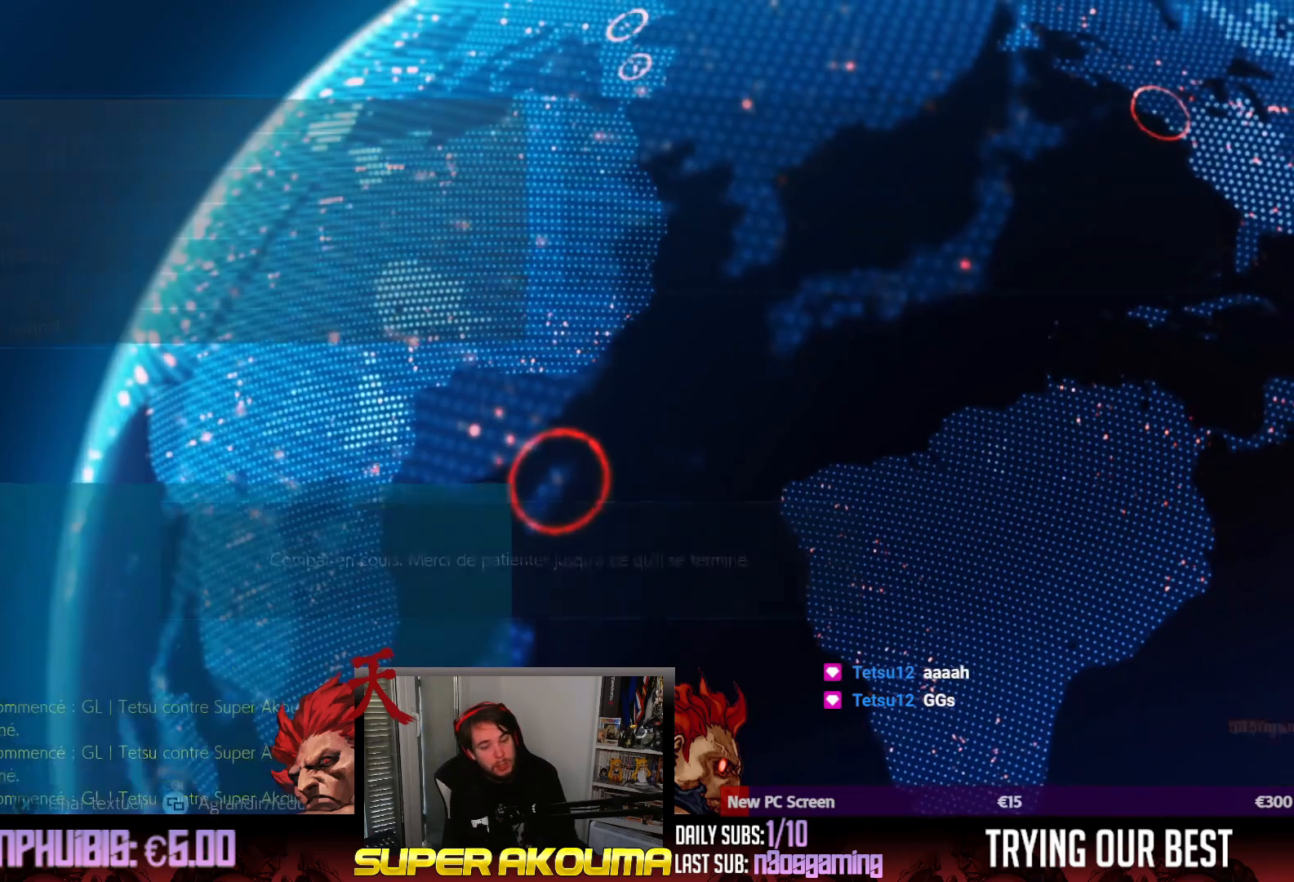
{"buttons": [], "events": []}
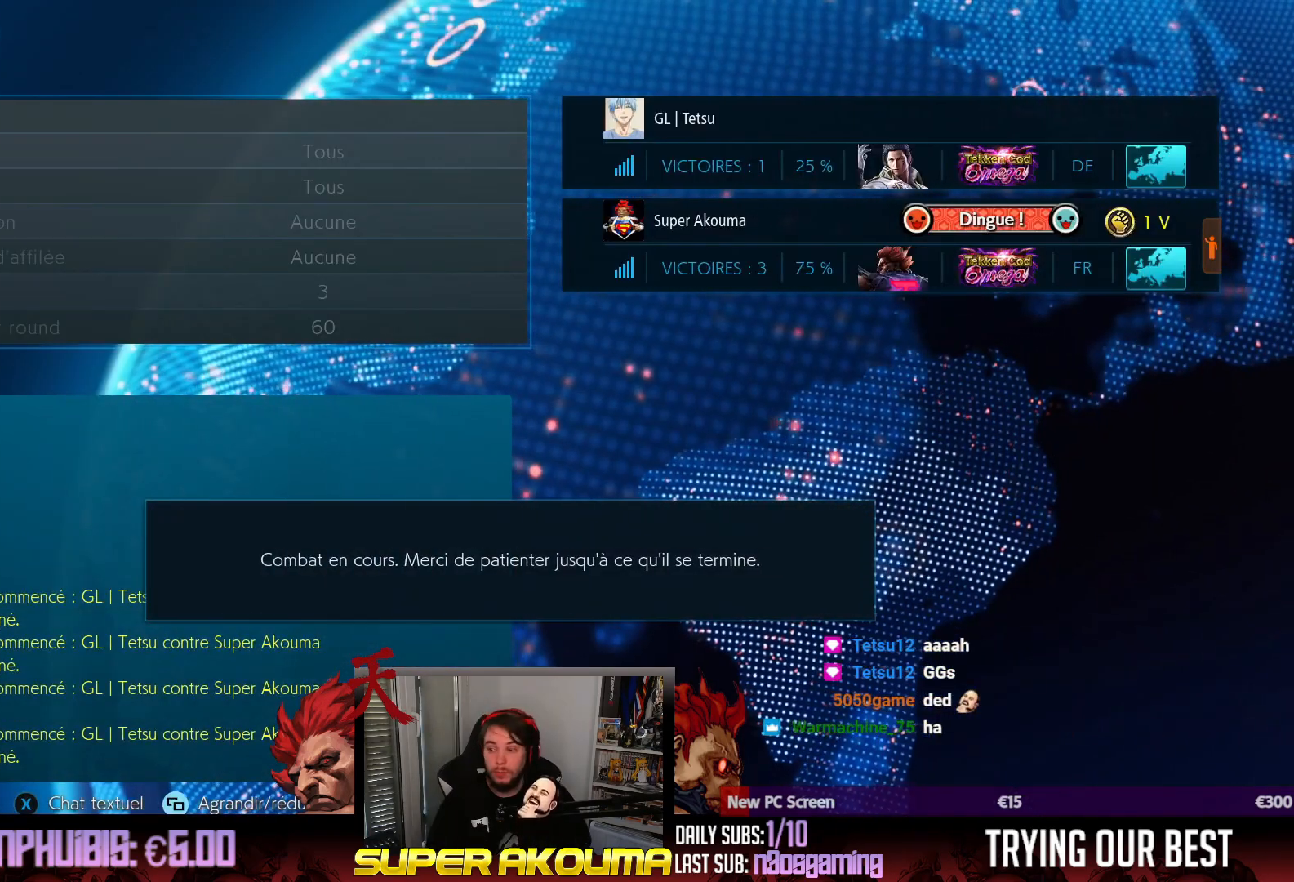
{"buttons": [], "events": []}
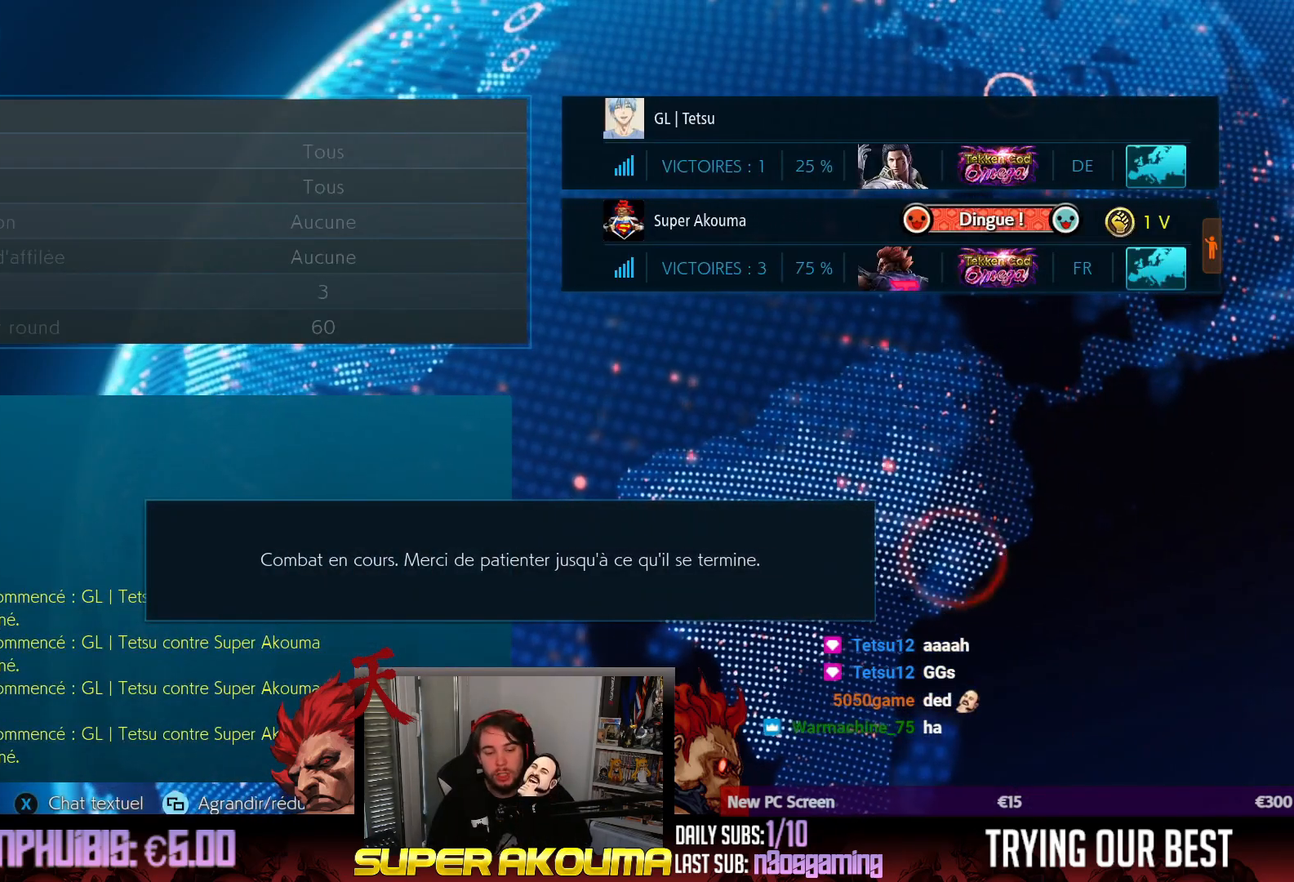
{"buttons": [], "events": []}
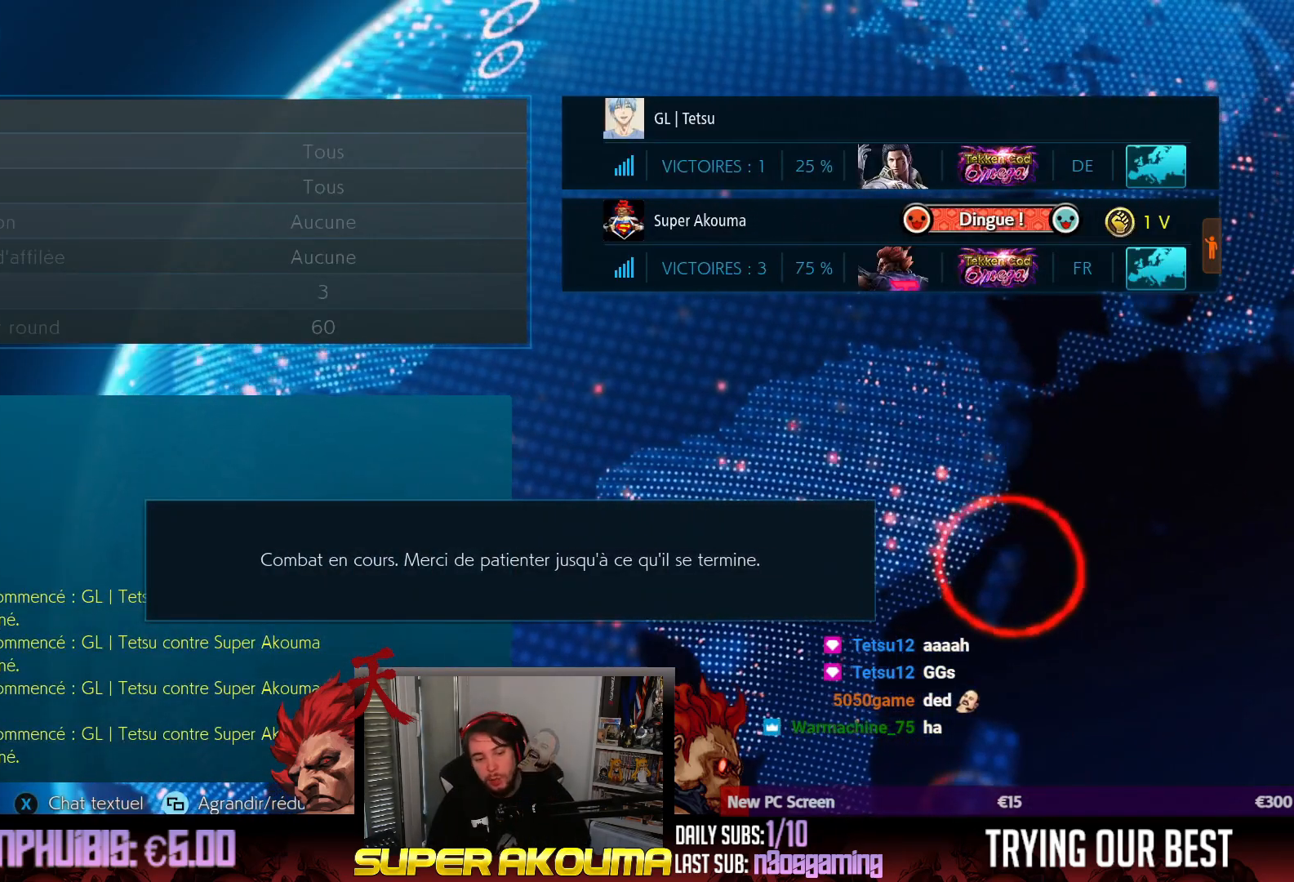
{"buttons": [], "events": []}